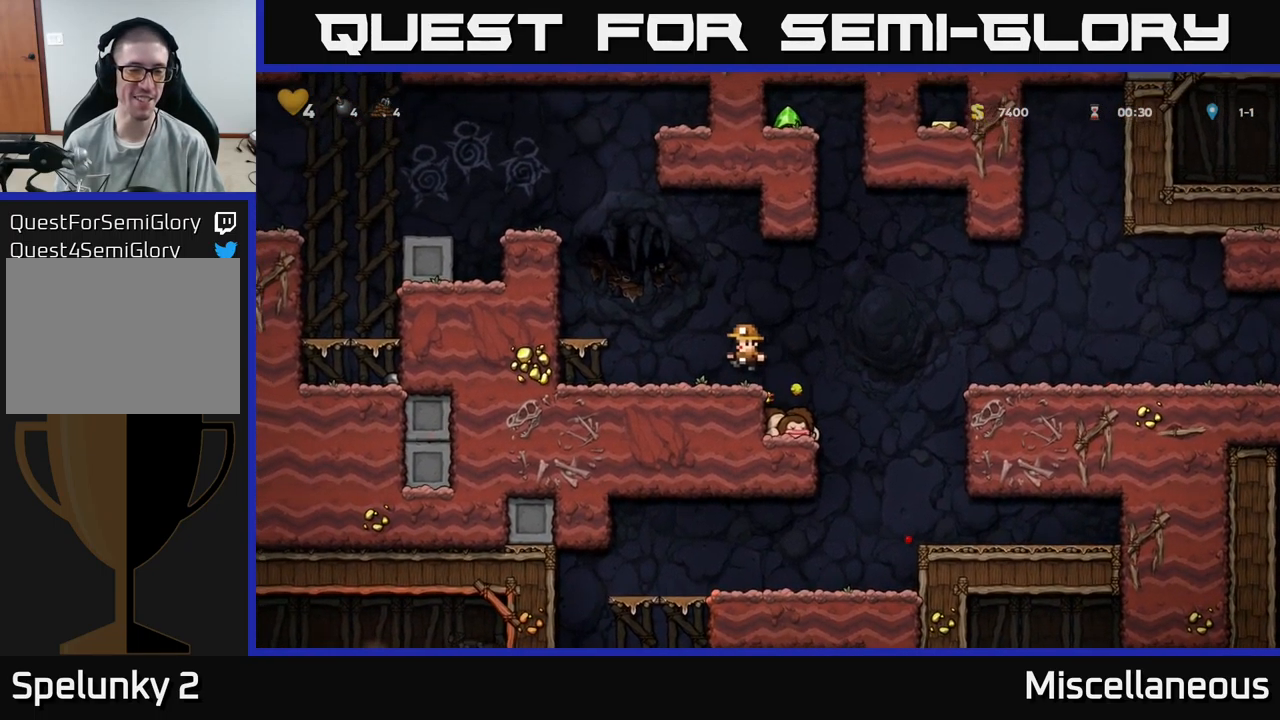
Gameplay with a controller (Xbox layout); each line is a JSON object with the inputs held at the frame after it. "events" lists button and stick changes between this image and that frame as [ms after this image, input, new state], when the widget could be followed in between. Not read: left_stick right_stick.
{"buttons": [], "events": [[134, "A", "down"], [284, "A", "up"], [417, "DPAD_LEFT", "up"]]}
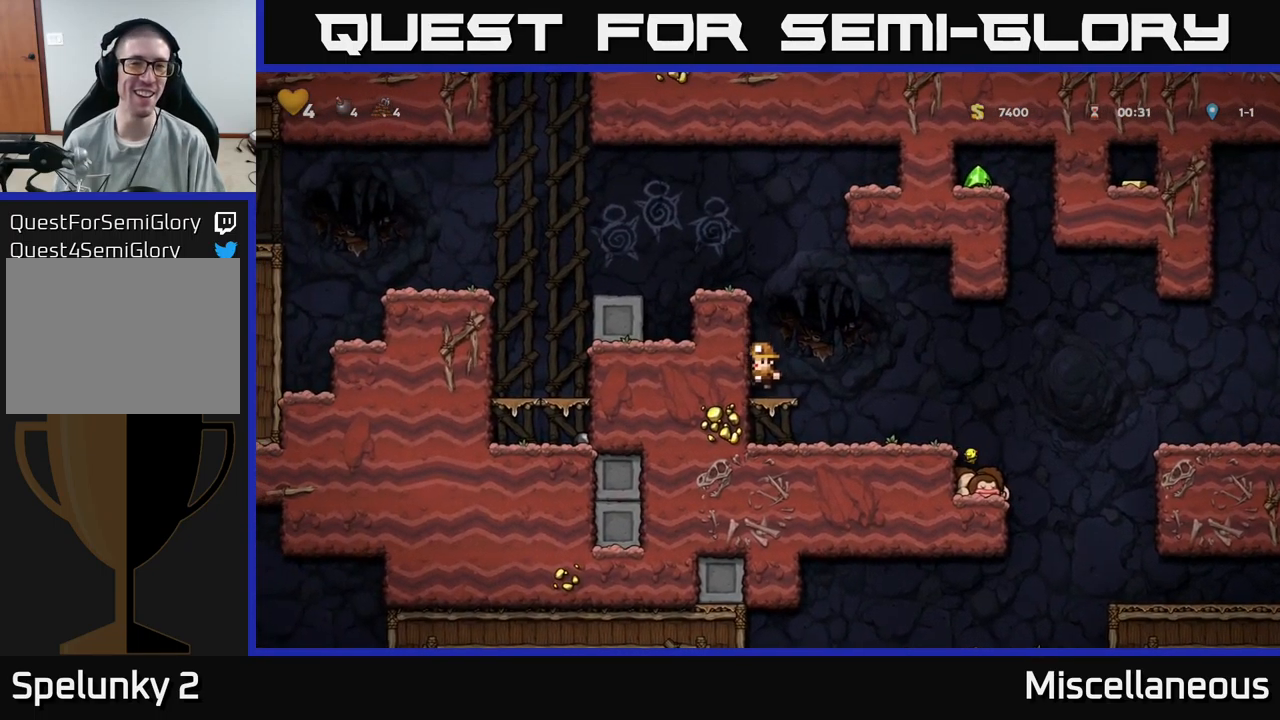
{"buttons": ["A", "DPAD_LEFT"], "events": [[100, "A", "down"], [100, "DPAD_LEFT", "down"], [300, "A", "up"], [450, "A", "down"]]}
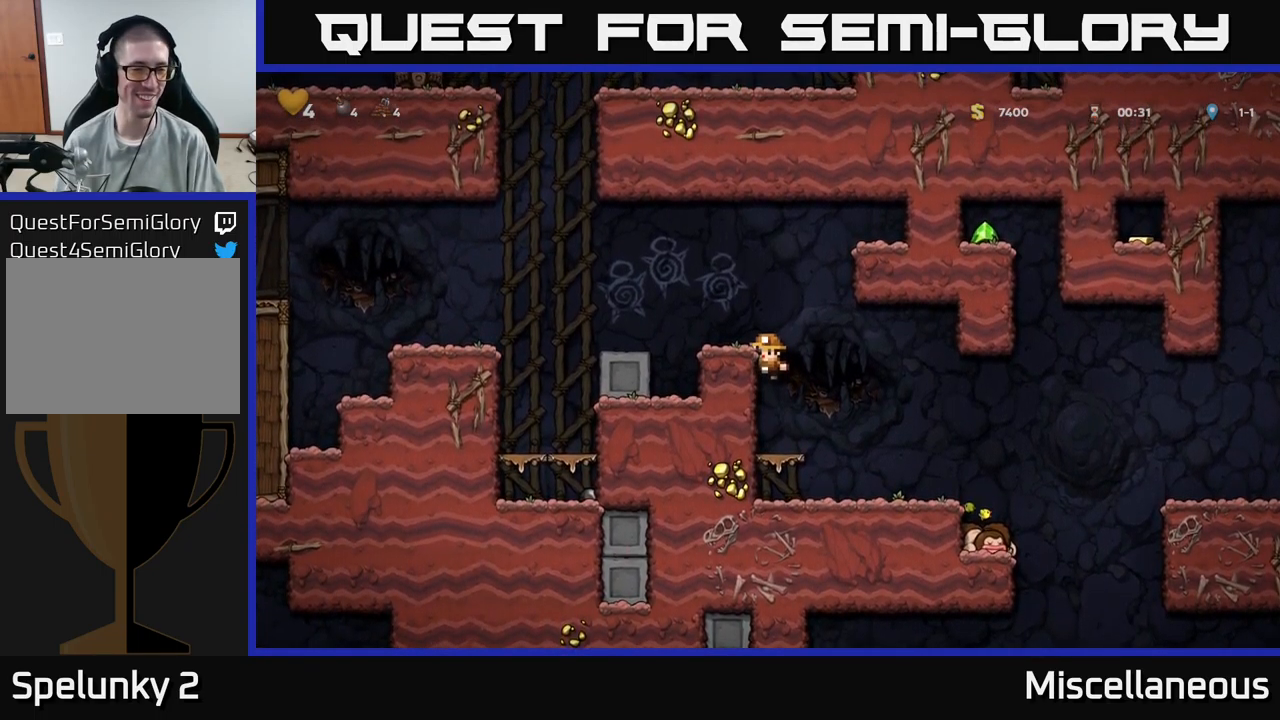
{"buttons": ["A", "DPAD_LEFT"], "events": [[217, "A", "up"], [467, "A", "down"]]}
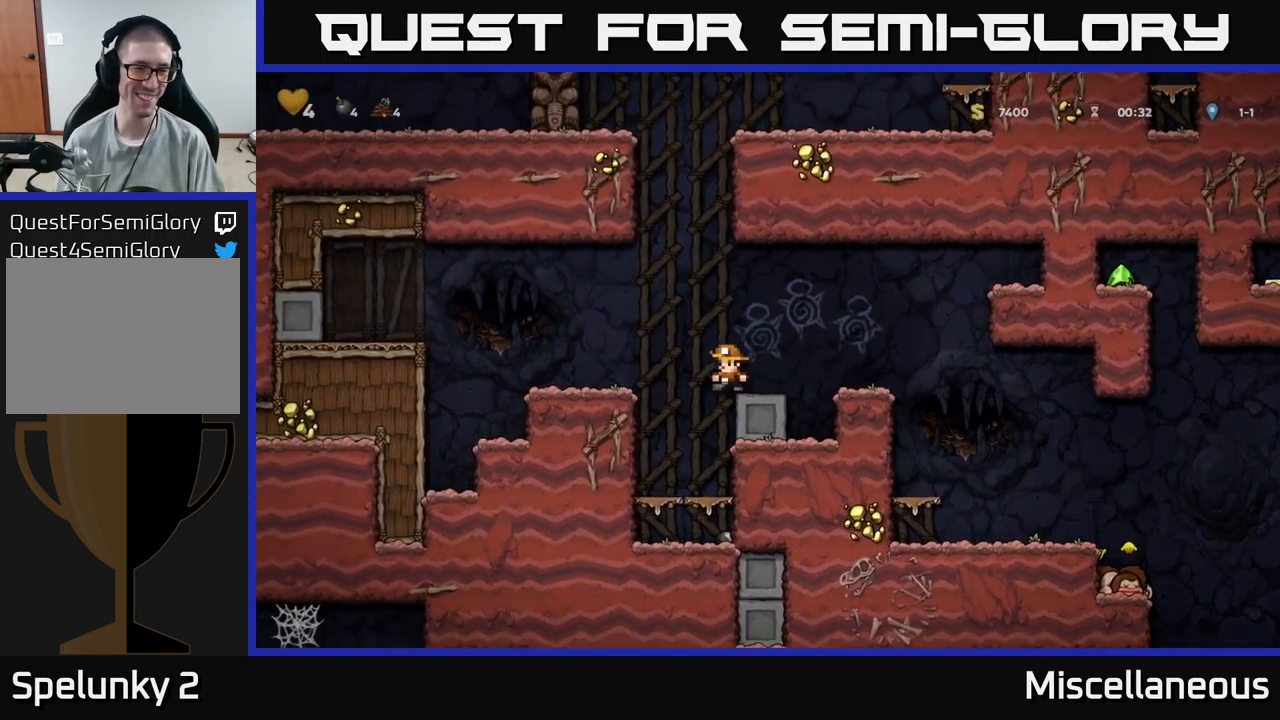
{"buttons": [], "events": [[150, "A", "up"], [417, "DPAD_LEFT", "up"]]}
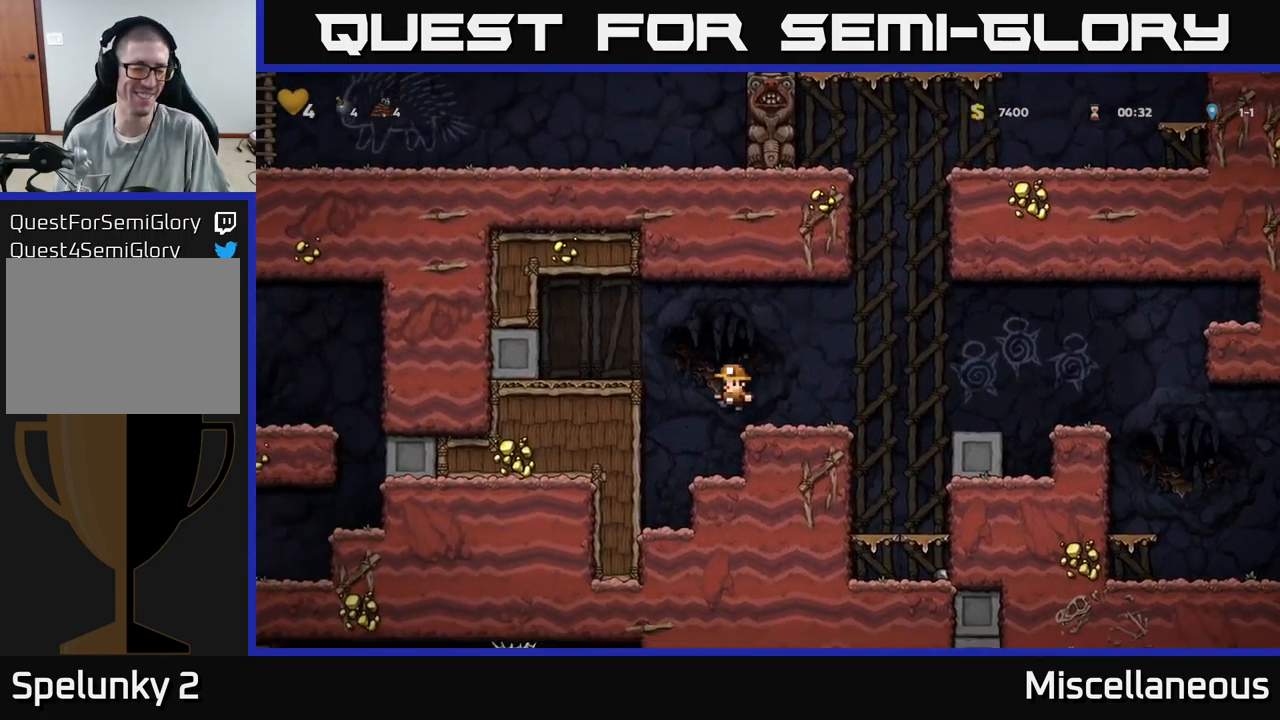
{"buttons": ["DPAD_LEFT"], "events": [[100, "A", "down"], [100, "DPAD_LEFT", "down"], [350, "A", "up"]]}
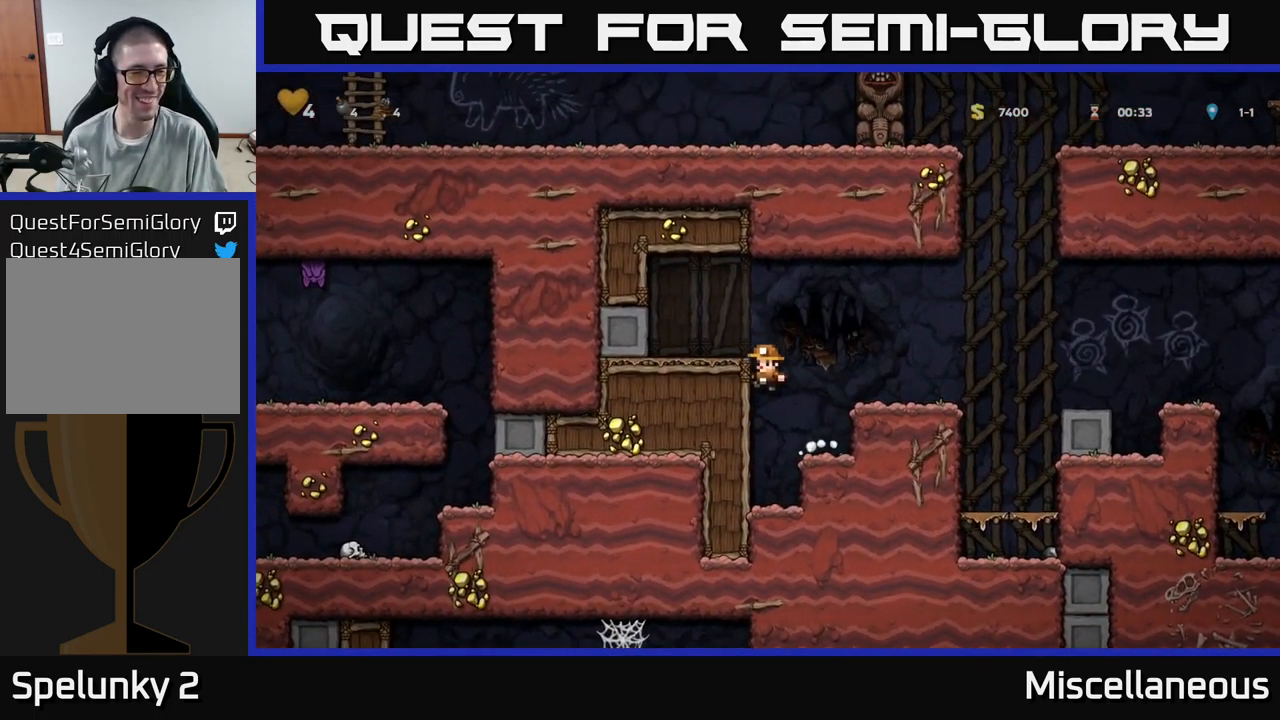
{"buttons": ["DPAD_LEFT"], "events": [[100, "A", "down"], [300, "A", "up"]]}
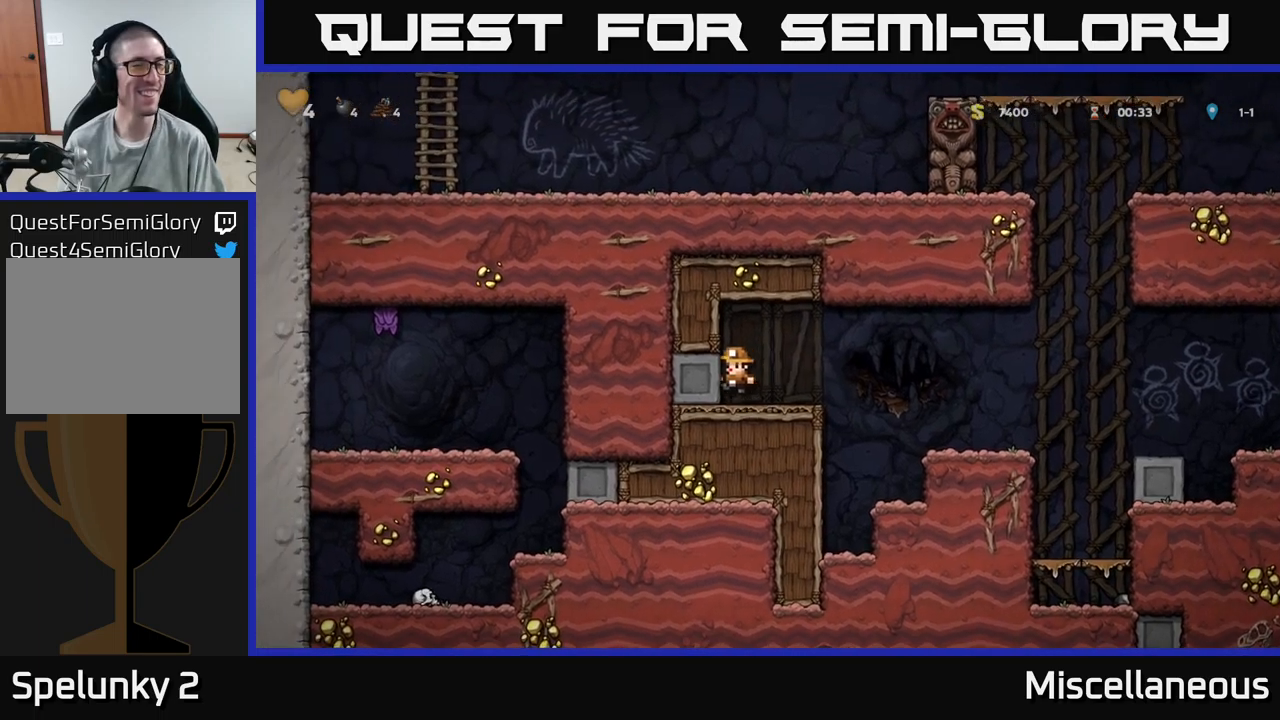
{"buttons": ["DPAD_RIGHT"], "events": [[100, "DPAD_LEFT", "up"], [200, "DPAD_RIGHT", "down"], [283, "A", "down"], [416, "A", "up"]]}
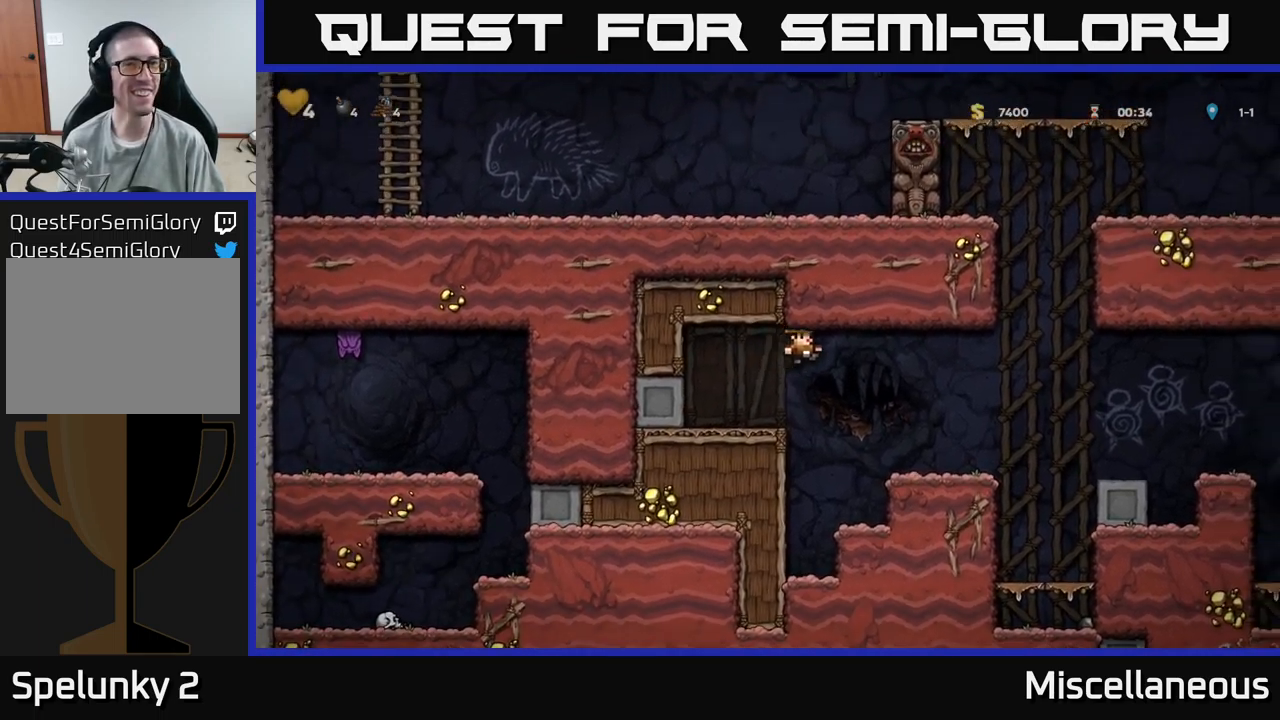
{"buttons": ["A", "DPAD_RIGHT"], "events": [[450, "A", "down"]]}
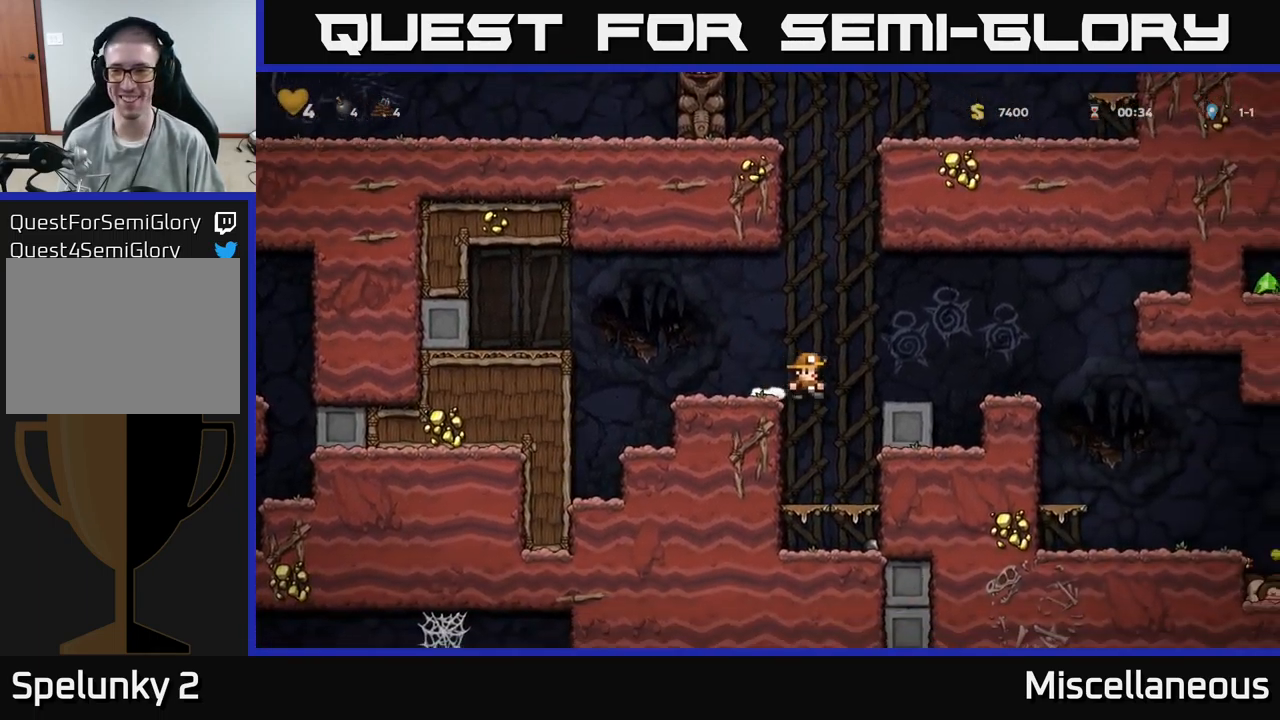
{"buttons": ["DPAD_RIGHT"], "events": [[133, "A", "up"]]}
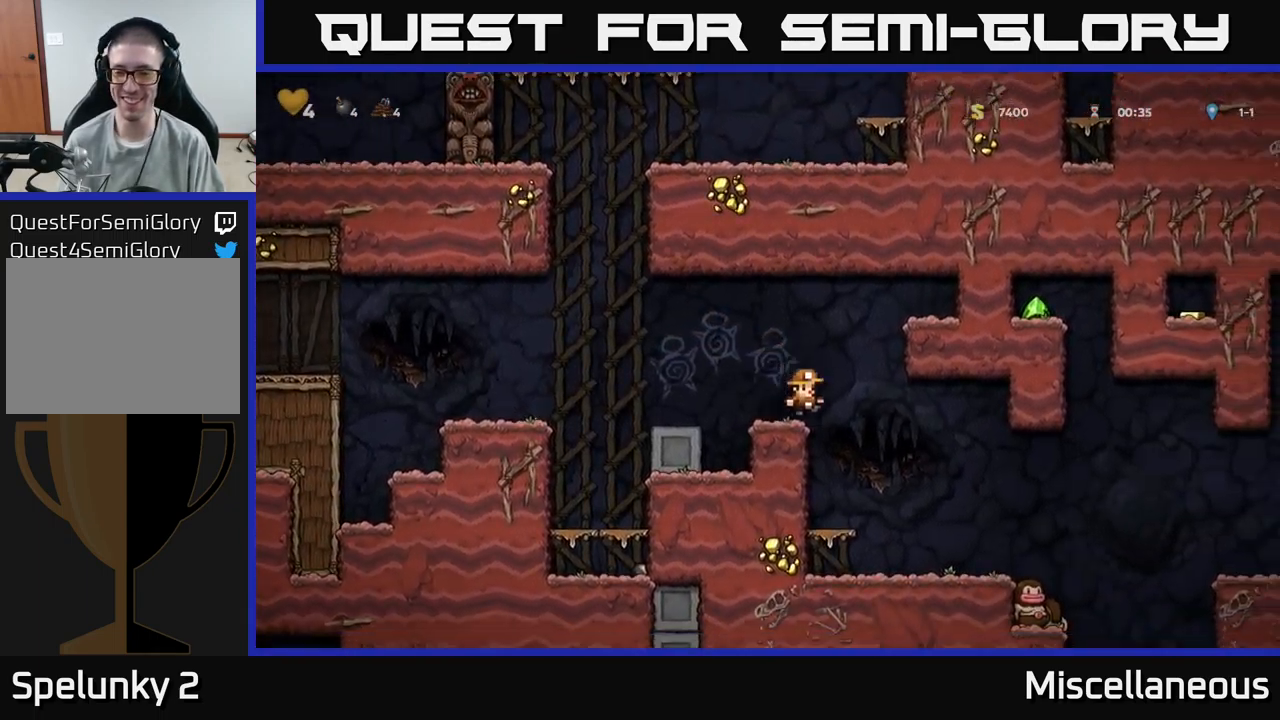
{"buttons": [], "events": [[266, "DPAD_RIGHT", "up"]]}
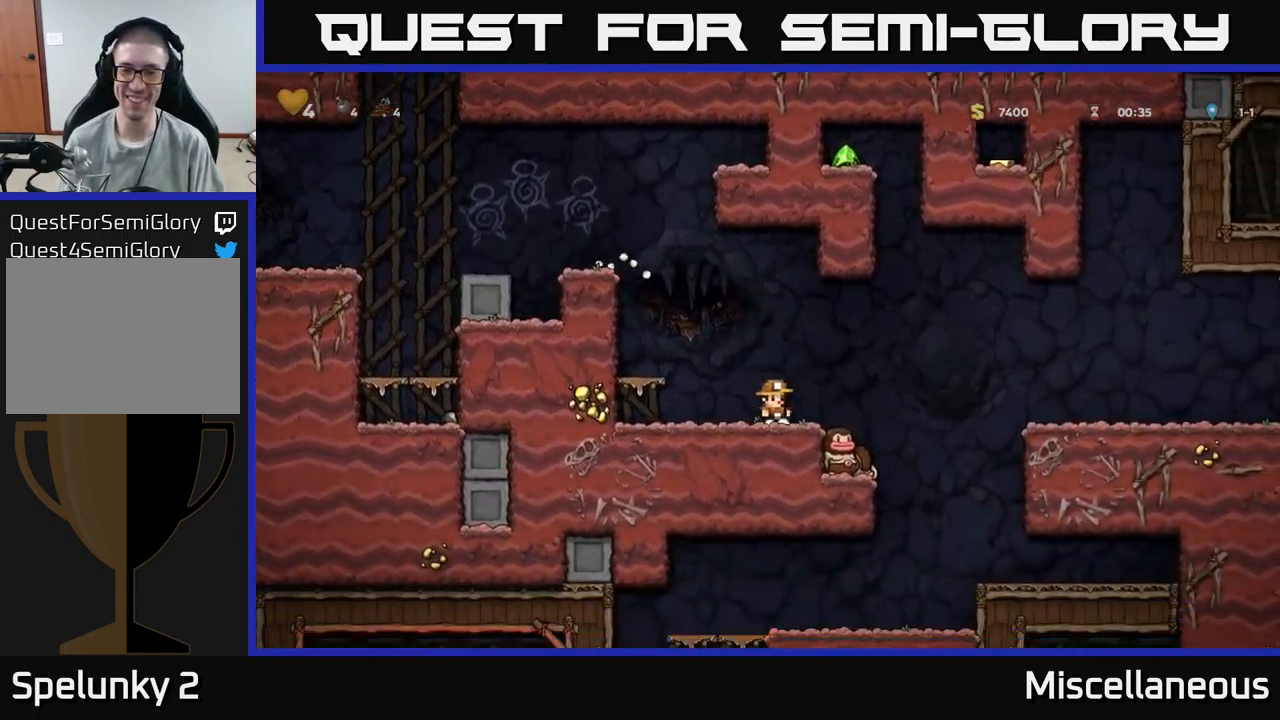
{"buttons": [], "events": [[50, "DPAD_RIGHT", "down"], [216, "DPAD_RIGHT", "up"]]}
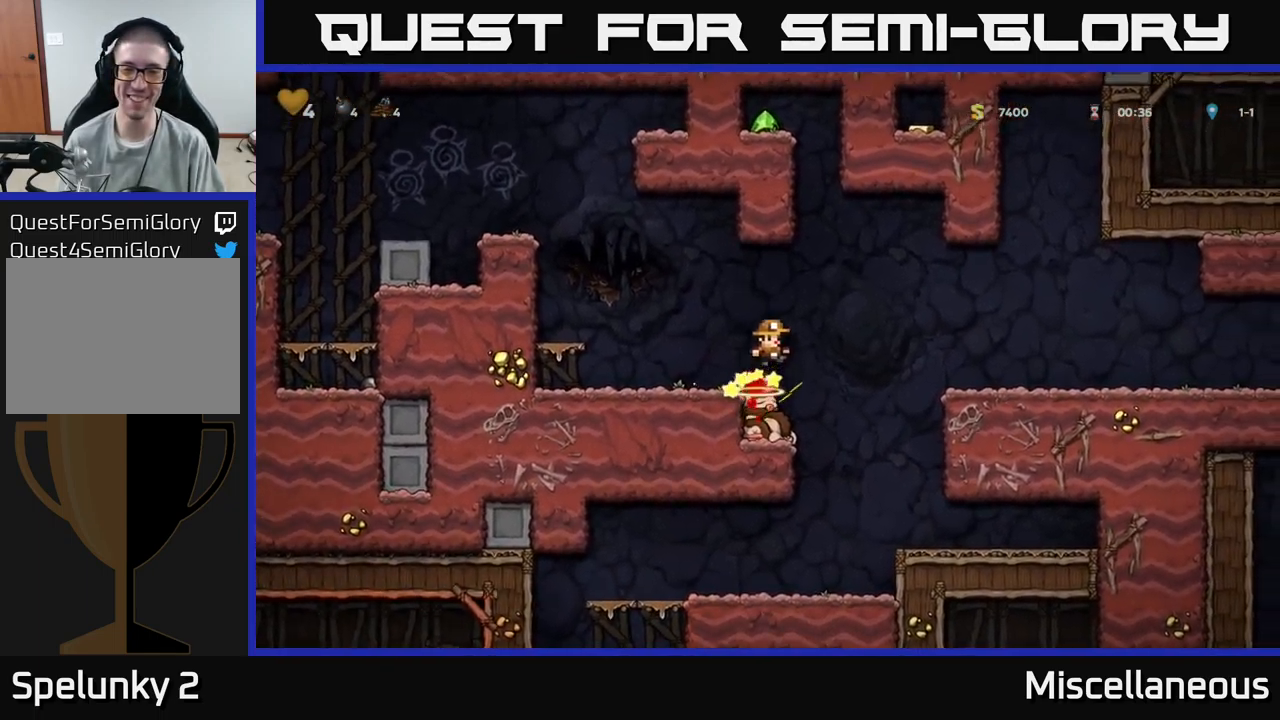
{"buttons": ["DPAD_RIGHT"], "events": [[450, "DPAD_RIGHT", "down"]]}
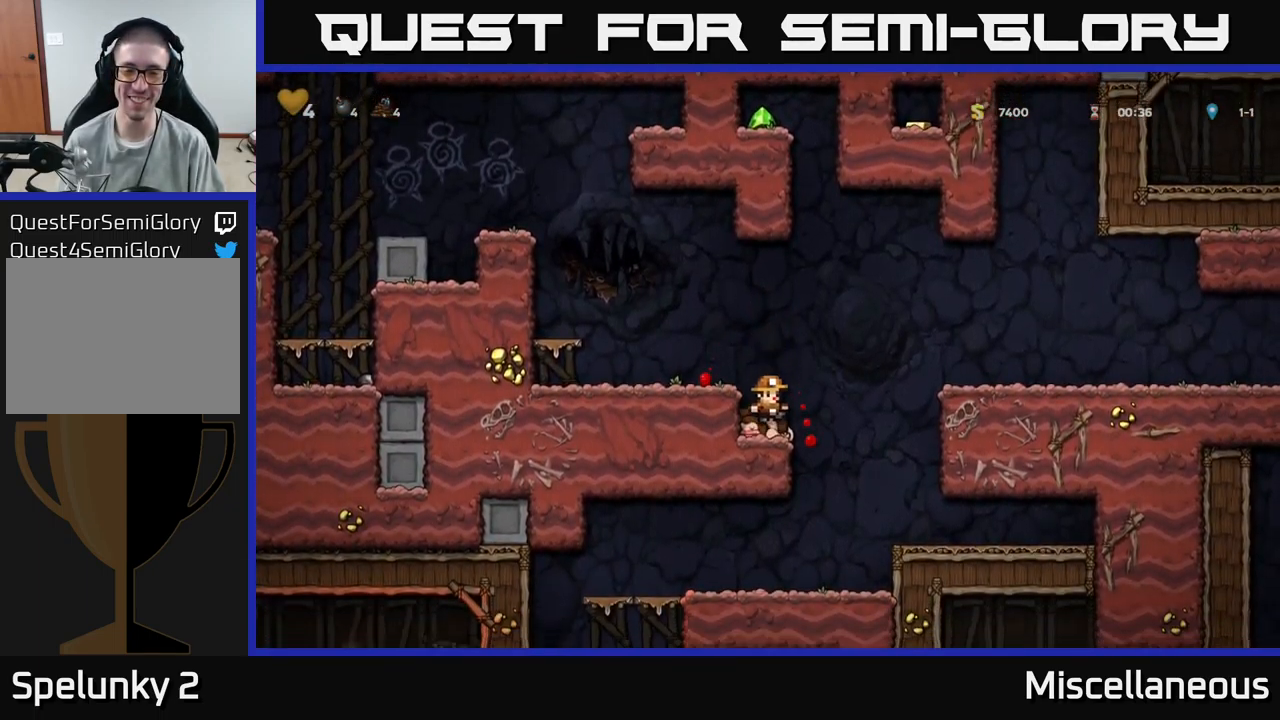
{"buttons": ["DPAD_LEFT"], "events": [[116, "DPAD_RIGHT", "up"], [366, "DPAD_LEFT", "down"]]}
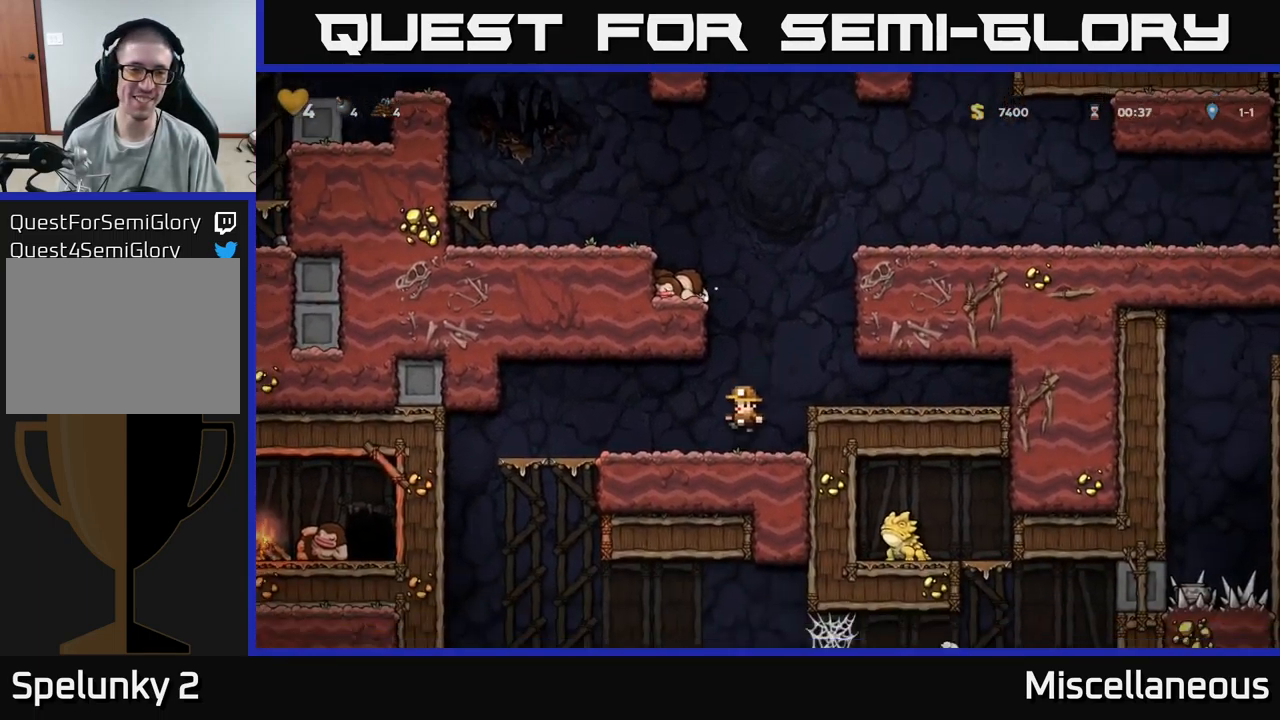
{"buttons": ["A", "DPAD_DOWN"], "events": [[383, "DPAD_DOWN", "down"], [383, "DPAD_LEFT", "up"], [416, "A", "down"]]}
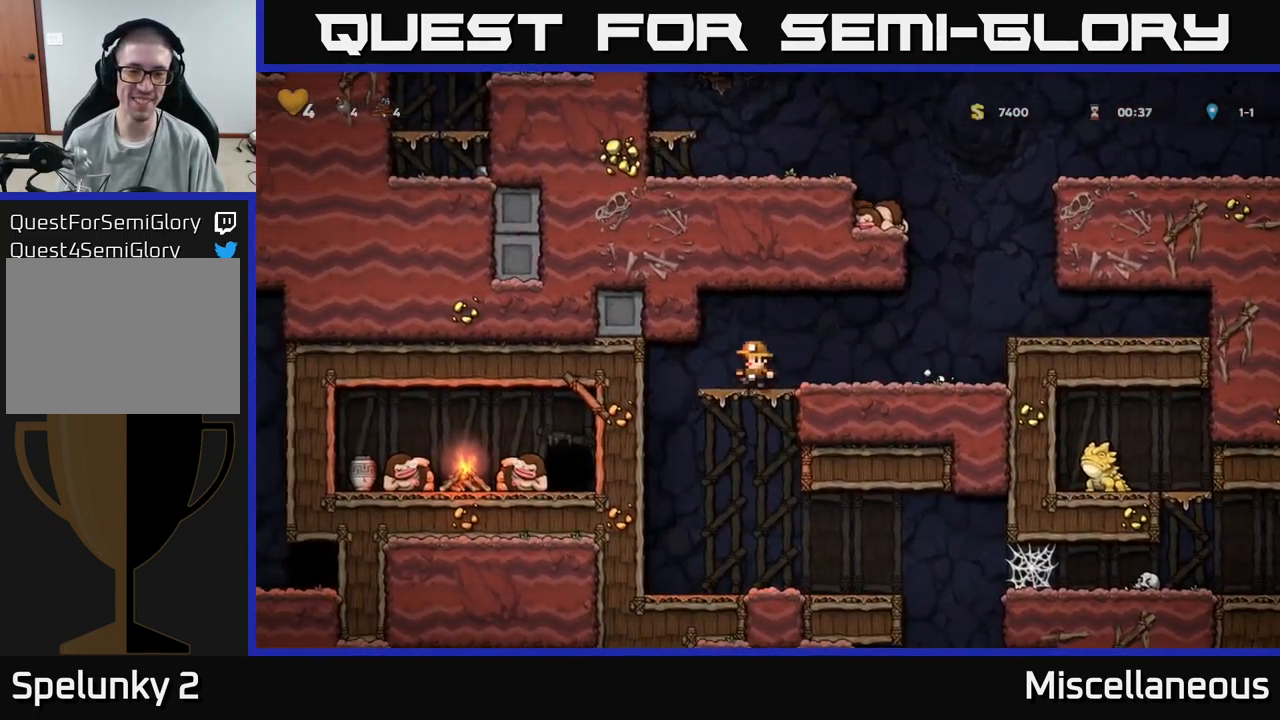
{"buttons": ["DPAD_RIGHT"], "events": [[16, "A", "up"], [16, "DPAD_DOWN", "up"], [283, "DPAD_RIGHT", "down"]]}
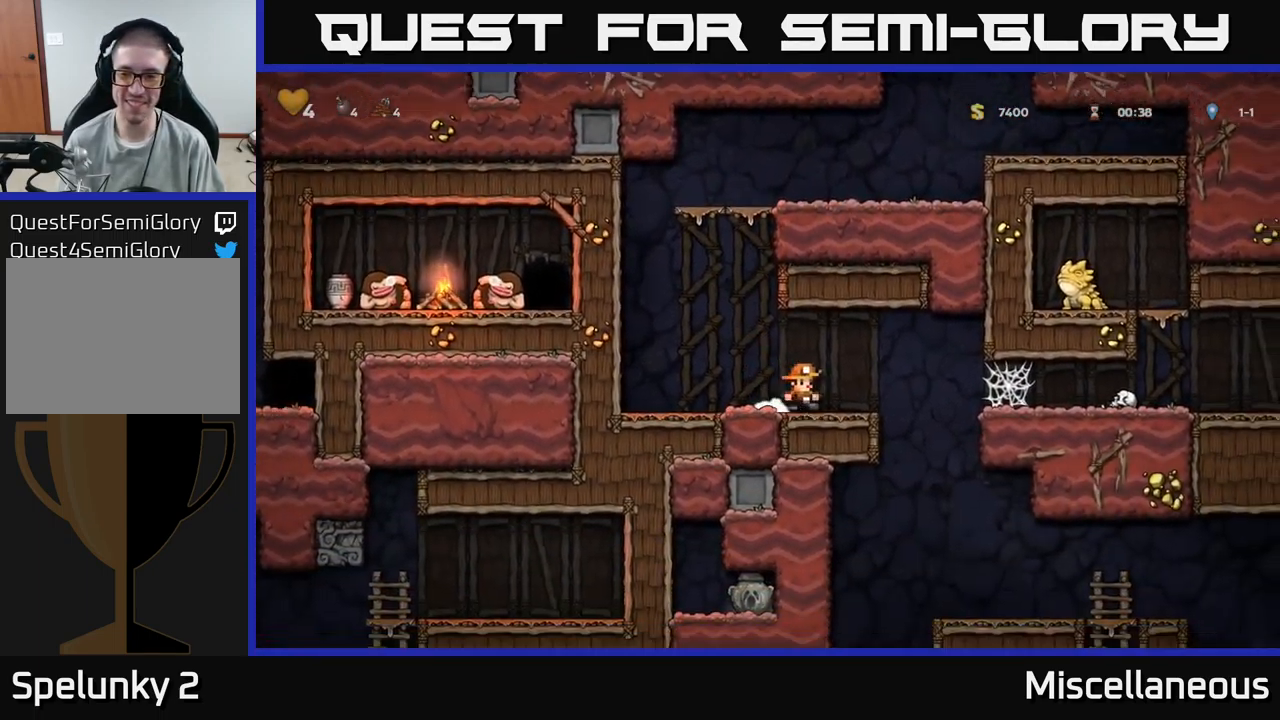
{"buttons": ["DPAD_RIGHT"], "events": [[133, "A", "down"], [200, "A", "up"]]}
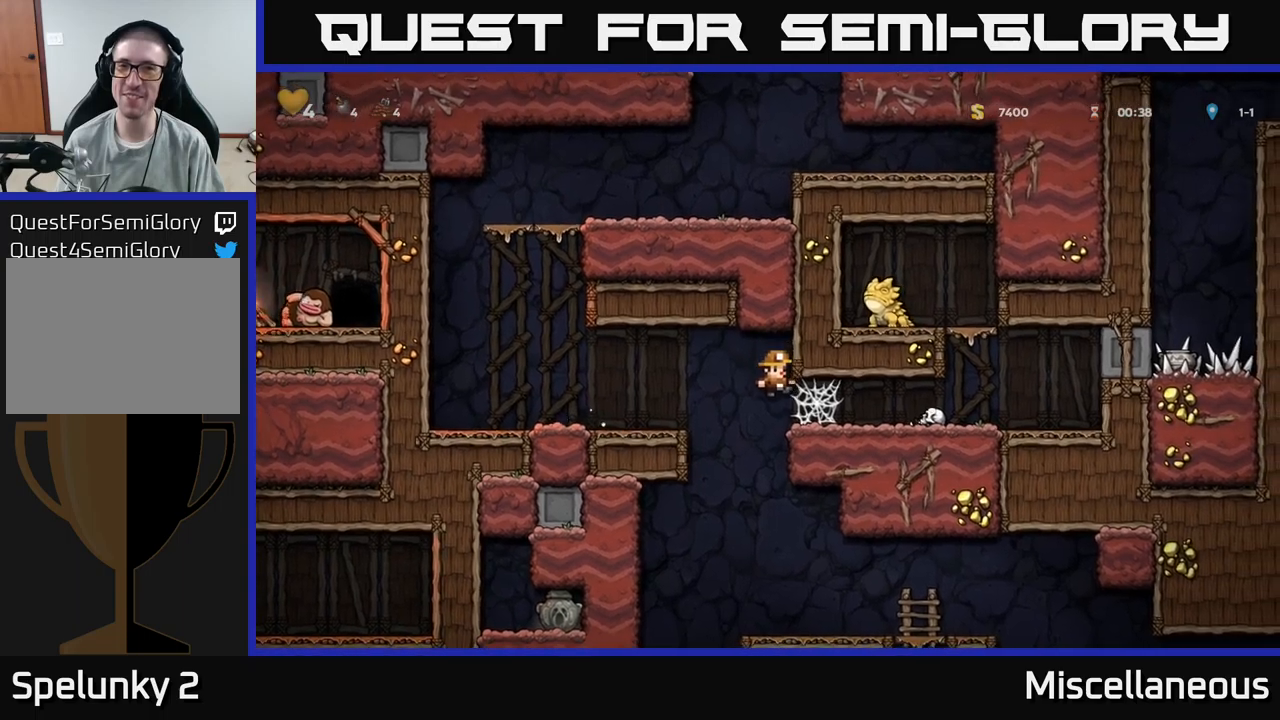
{"buttons": ["DPAD_RIGHT"], "events": [[400, "A", "down"], [500, "A", "up"]]}
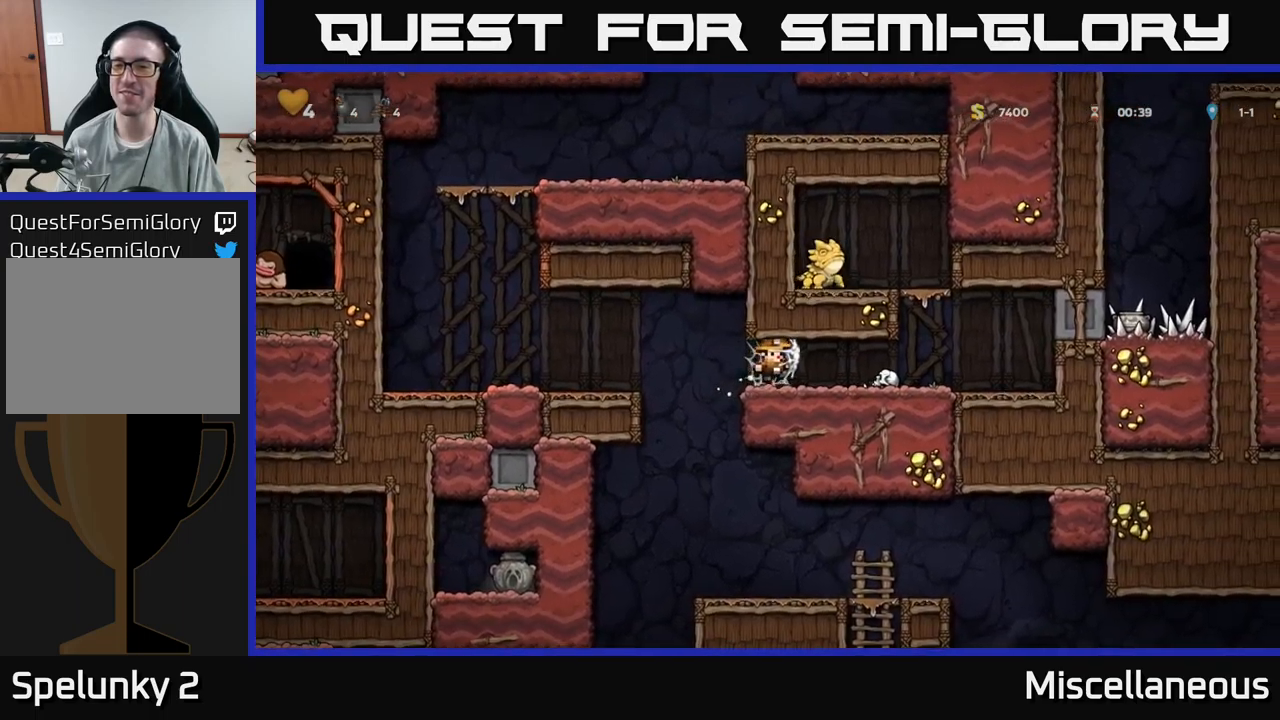
{"buttons": ["DPAD_LEFT"], "events": [[83, "A", "down"], [183, "A", "up"], [333, "DPAD_RIGHT", "up"], [367, "DPAD_LEFT", "down"]]}
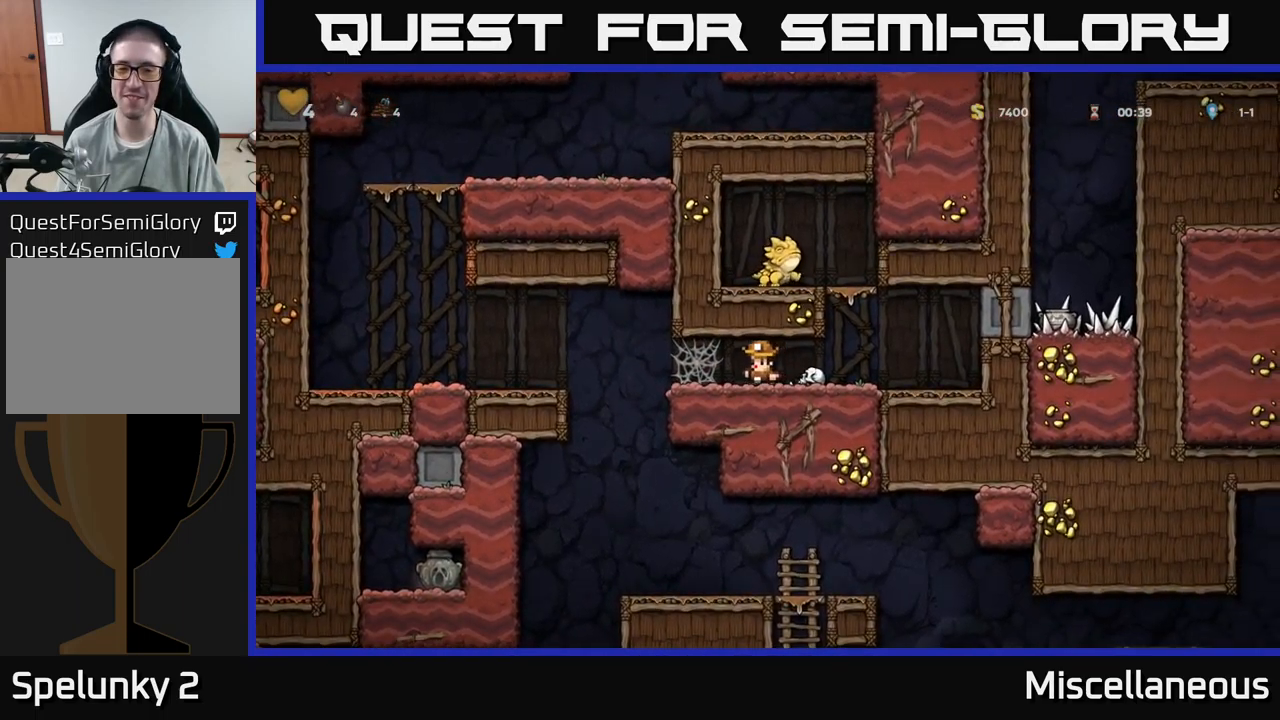
{"buttons": ["DPAD_LEFT"], "events": []}
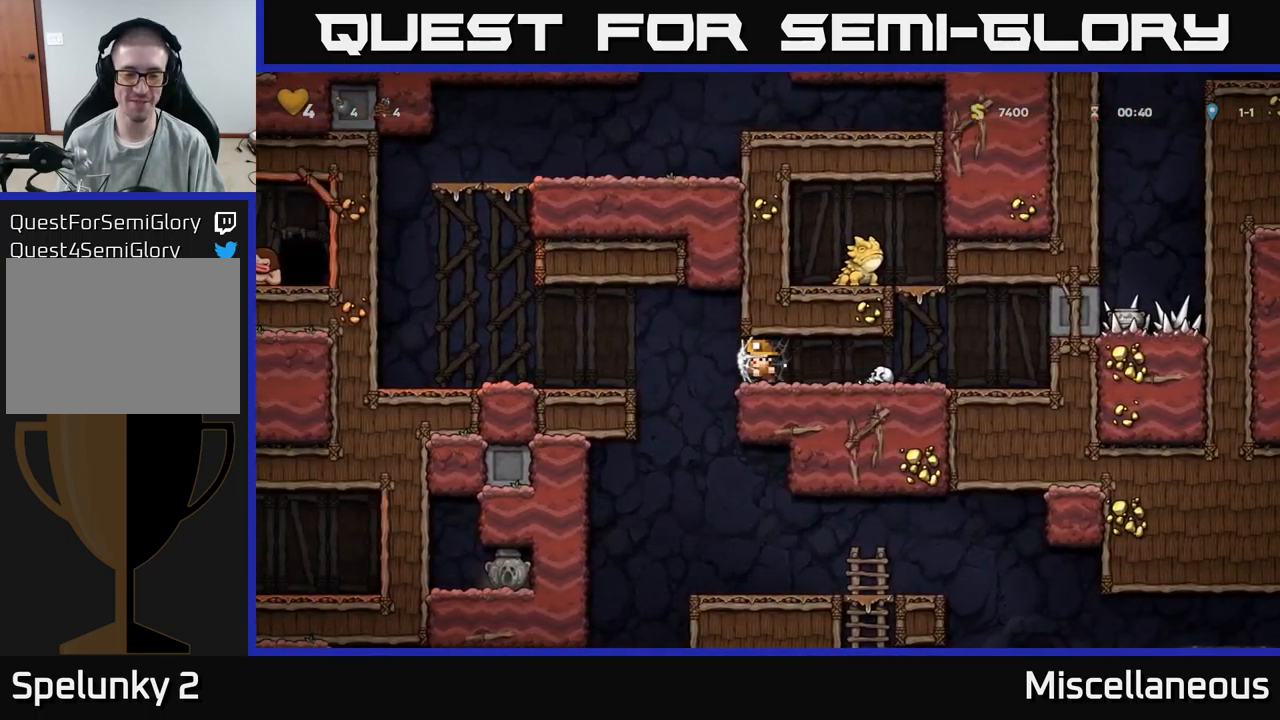
{"buttons": ["DPAD_RIGHT"], "events": [[467, "DPAD_LEFT", "up"], [500, "DPAD_RIGHT", "down"]]}
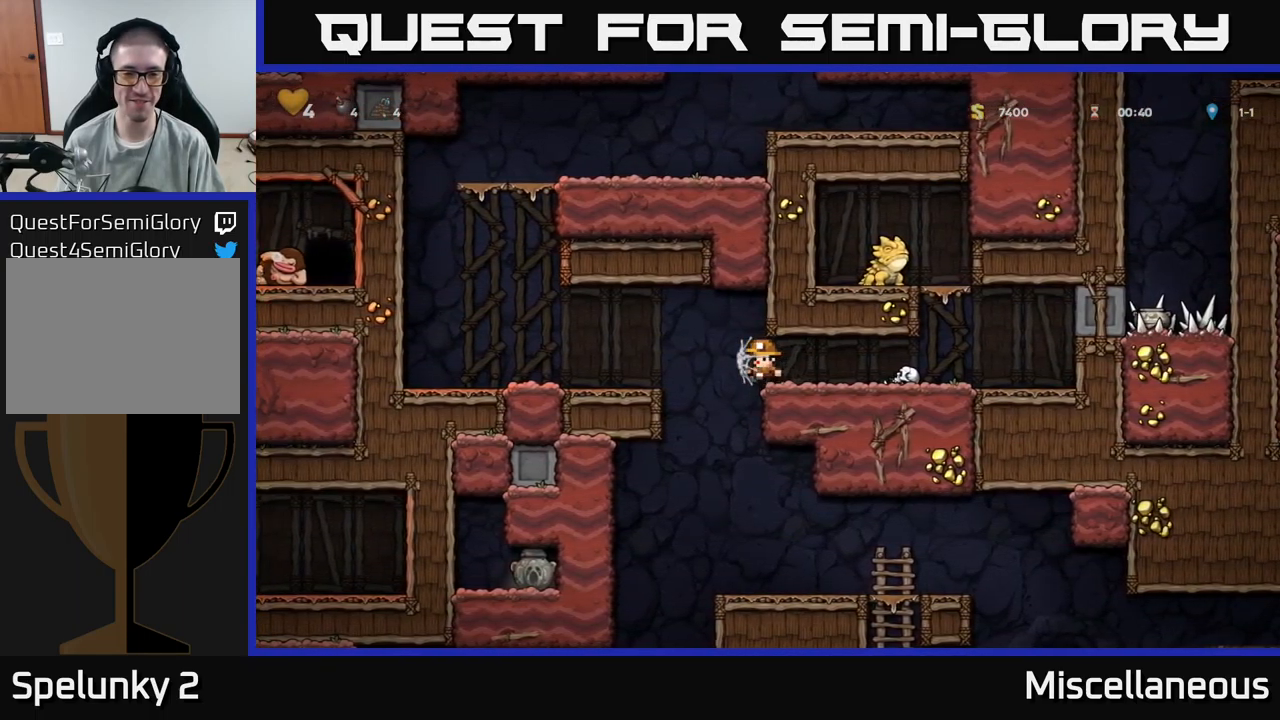
{"buttons": [], "events": [[100, "DPAD_RIGHT", "up"], [200, "DPAD_LEFT", "down"], [500, "DPAD_LEFT", "up"]]}
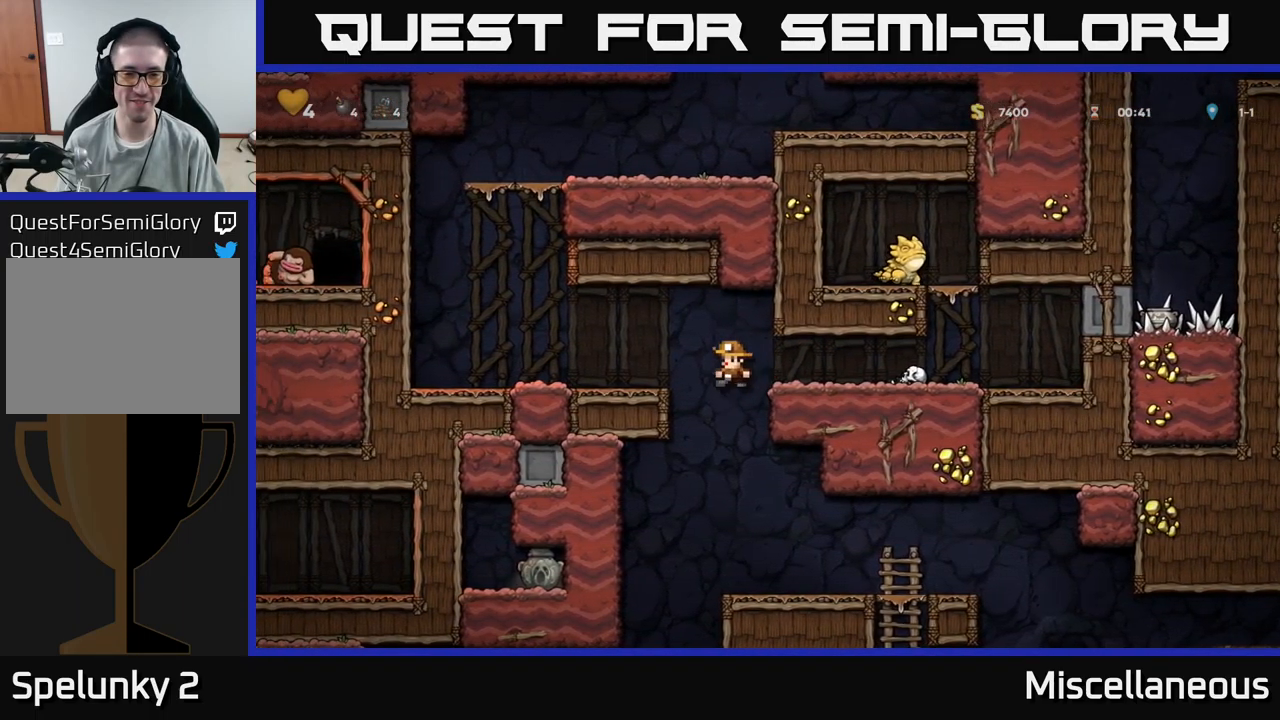
{"buttons": ["DPAD_RIGHT"], "events": [[67, "DPAD_RIGHT", "down"], [267, "DPAD_RIGHT", "up"], [500, "DPAD_RIGHT", "down"]]}
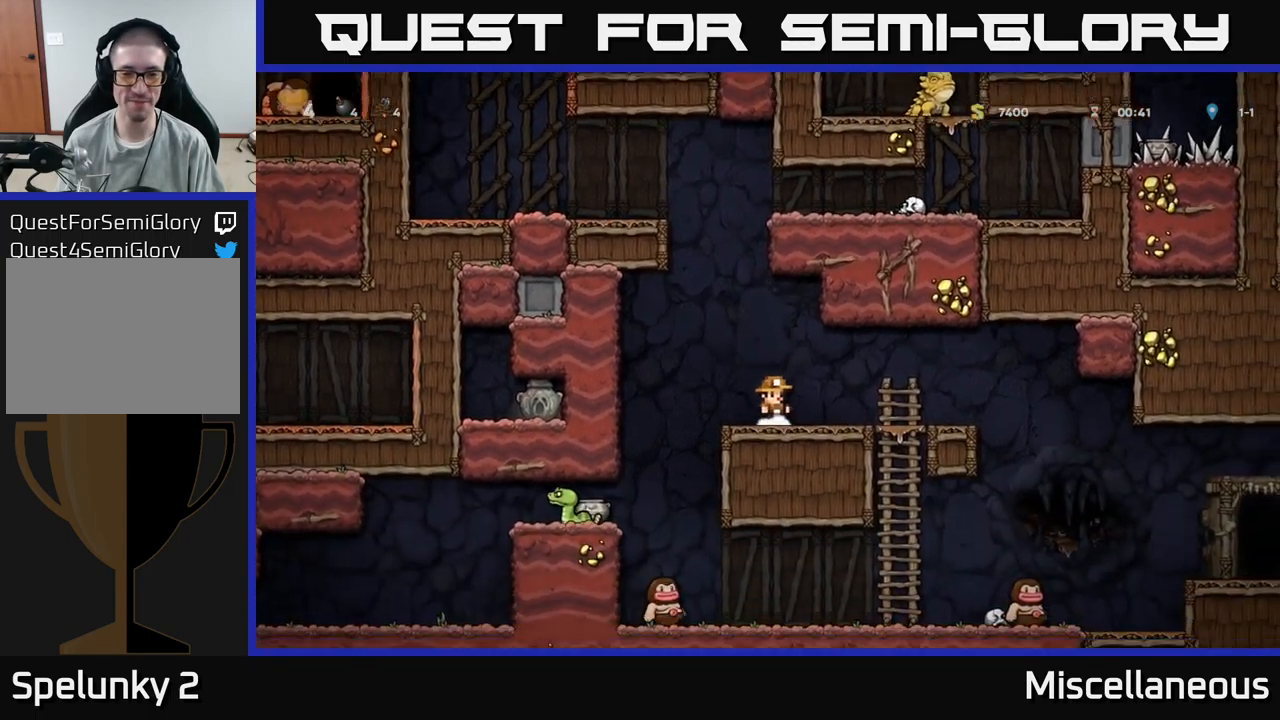
{"buttons": ["DPAD_DOWN"], "events": [[233, "DPAD_RIGHT", "up"], [500, "DPAD_DOWN", "down"]]}
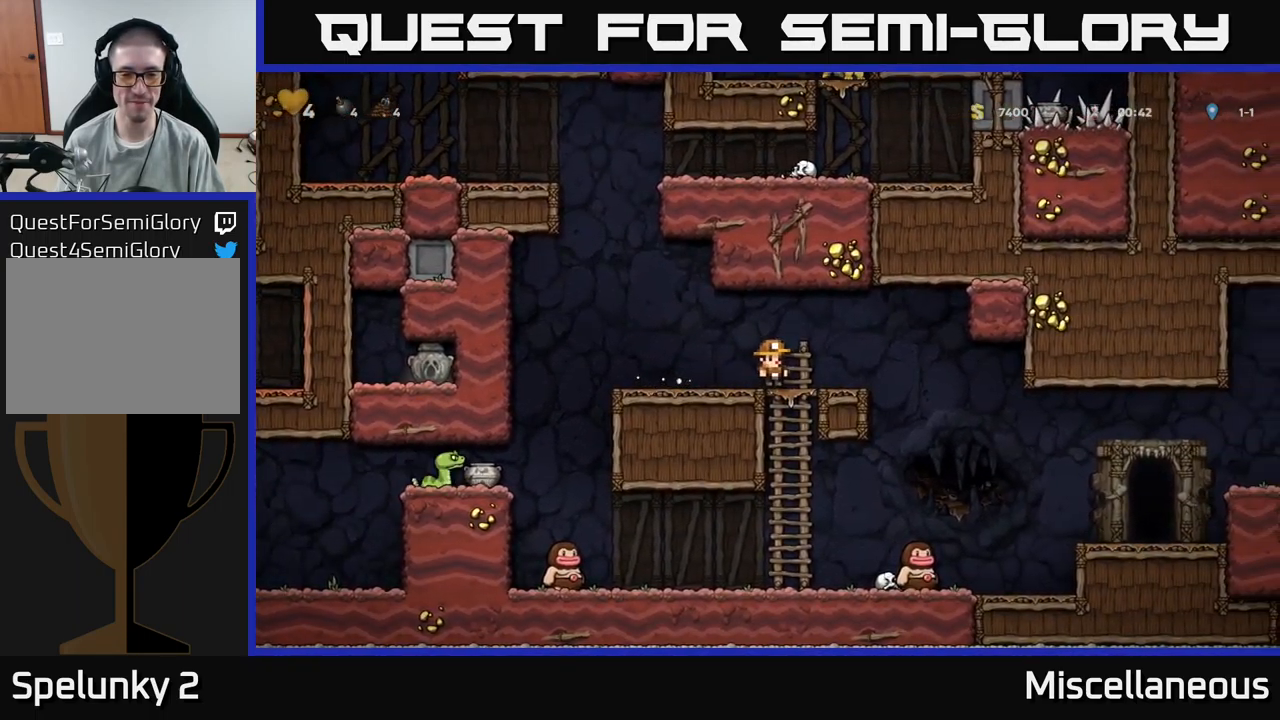
{"buttons": [], "events": [[150, "A", "down"], [250, "A", "up"], [250, "DPAD_DOWN", "up"]]}
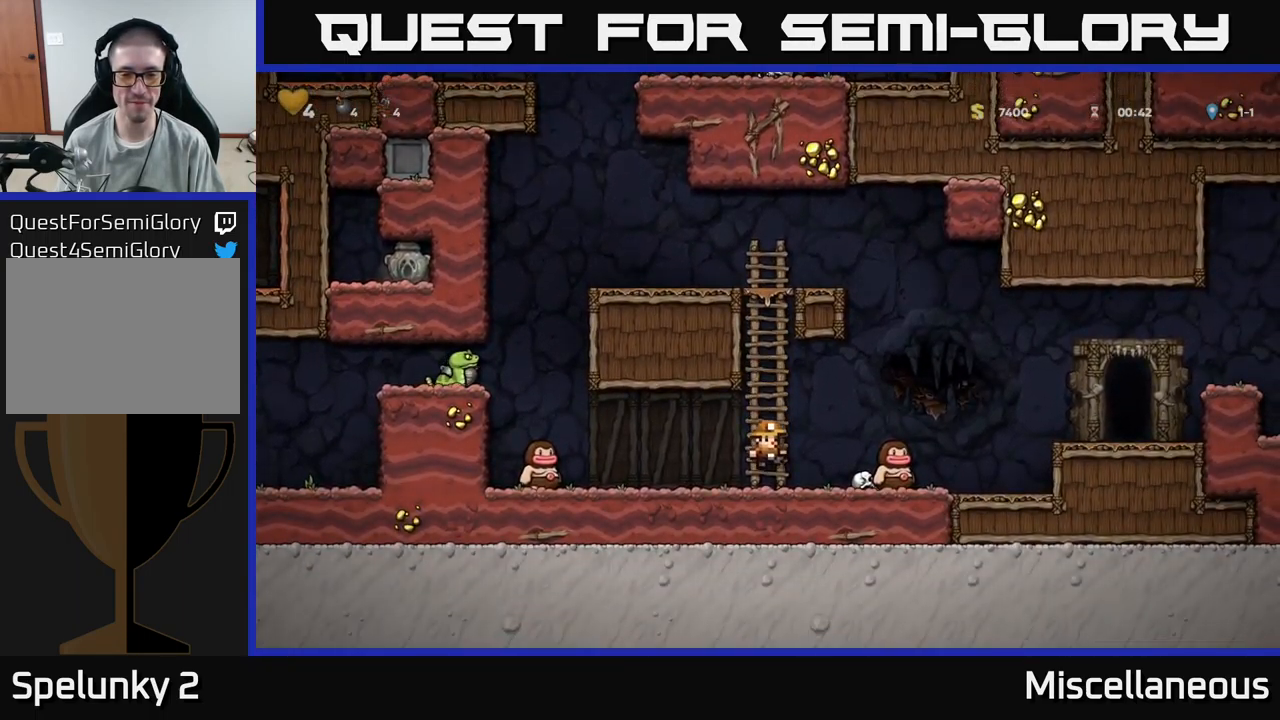
{"buttons": ["DPAD_UP"], "events": [[83, "DPAD_UP", "down"]]}
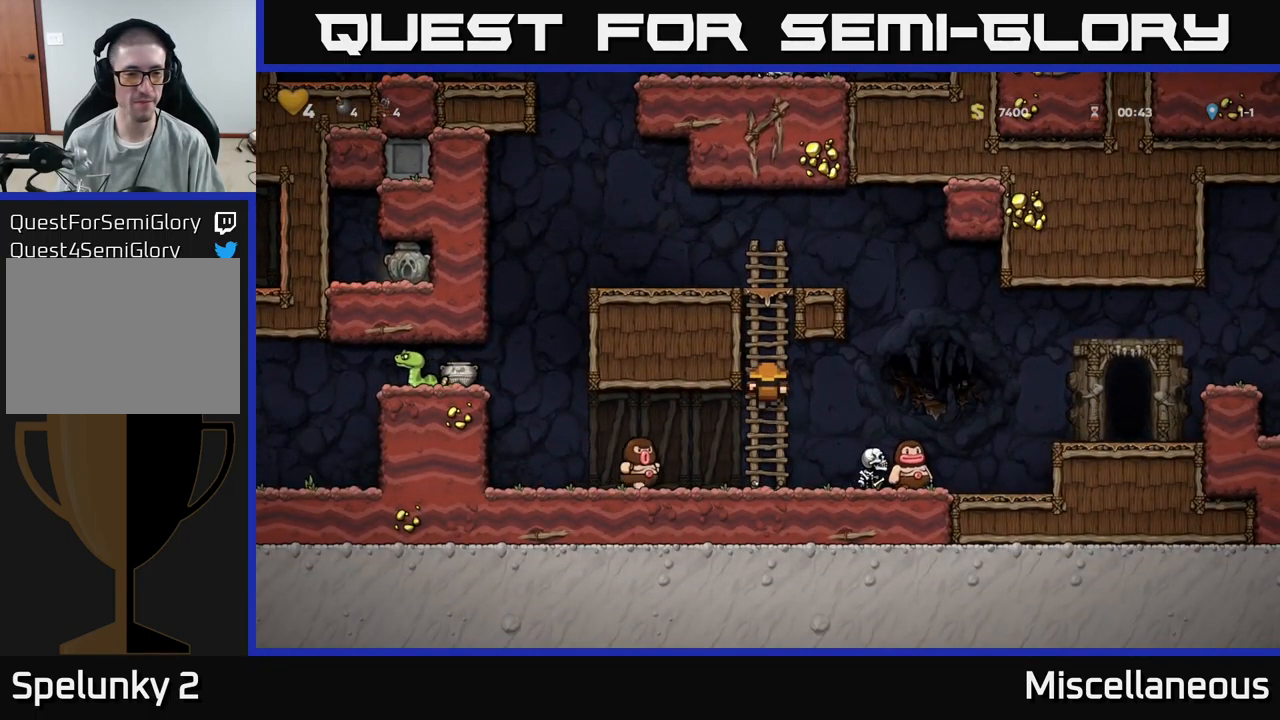
{"buttons": ["DPAD_LEFT"], "events": [[217, "A", "down"], [300, "DPAD_LEFT", "down"], [333, "DPAD_UP", "up"], [434, "A", "up"]]}
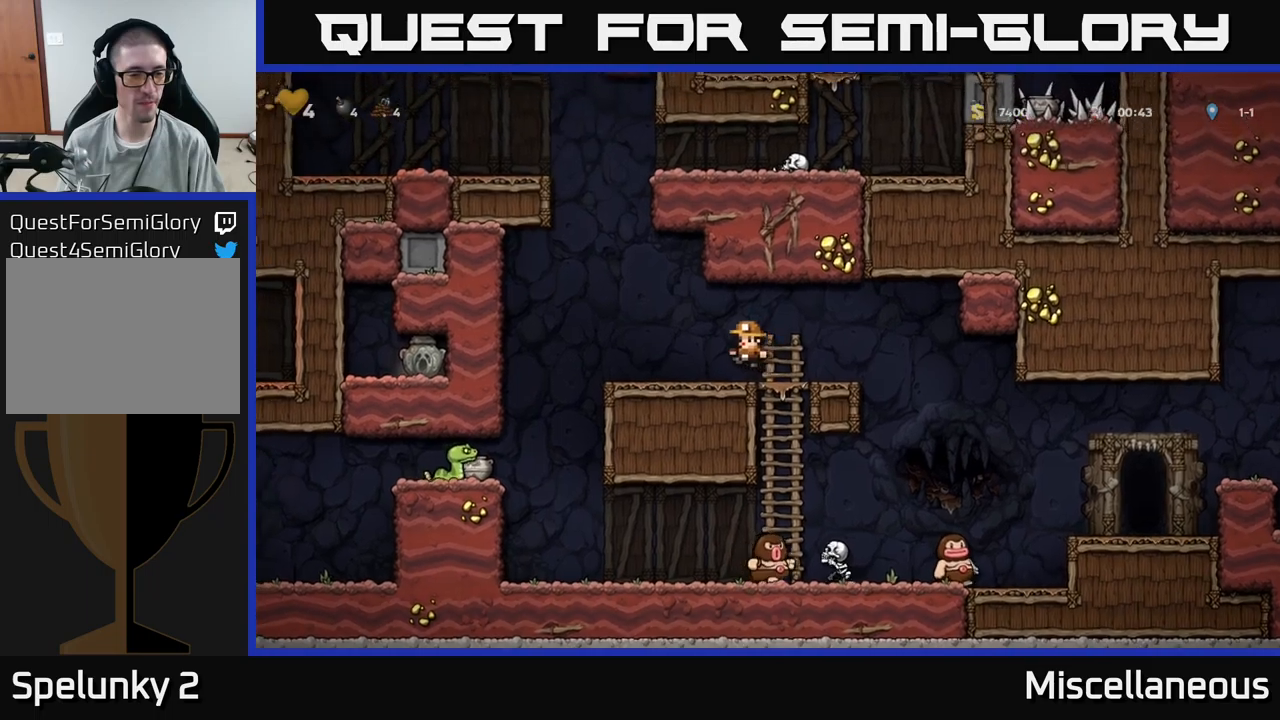
{"buttons": ["X", "DPAD_LEFT"], "events": [[450, "X", "down"]]}
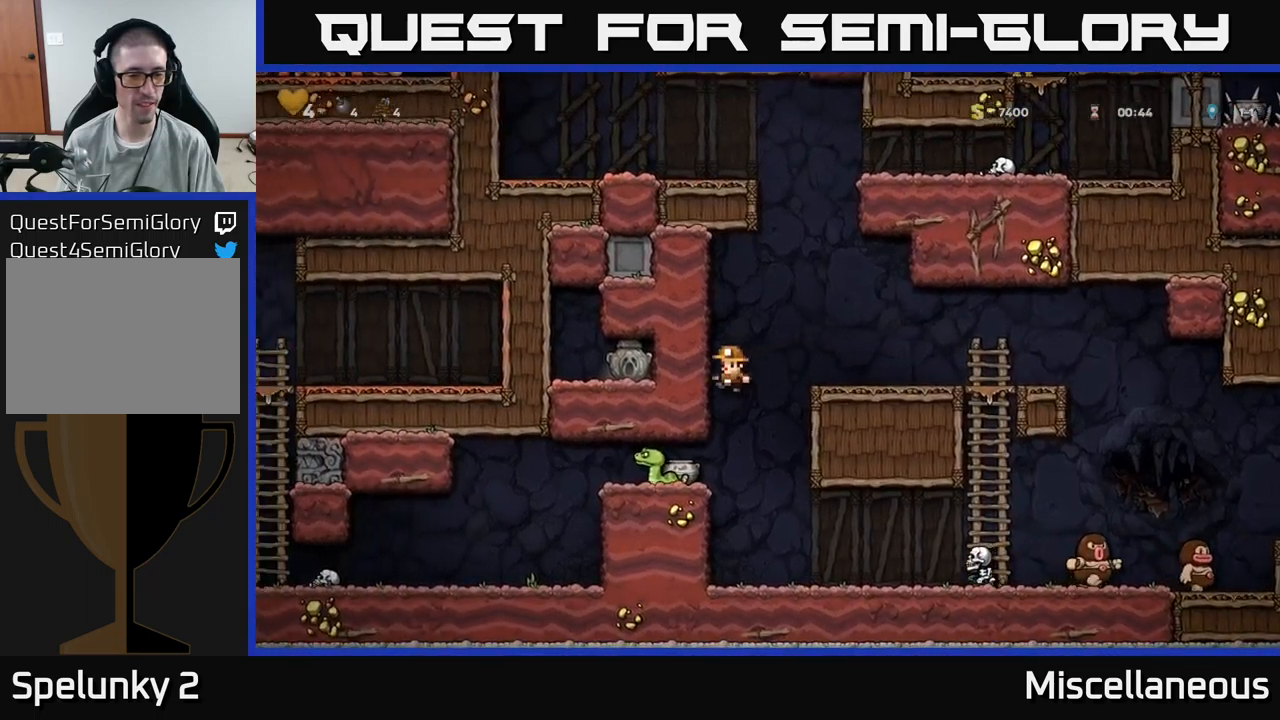
{"buttons": [], "events": [[84, "DPAD_LEFT", "up"], [84, "X", "up"]]}
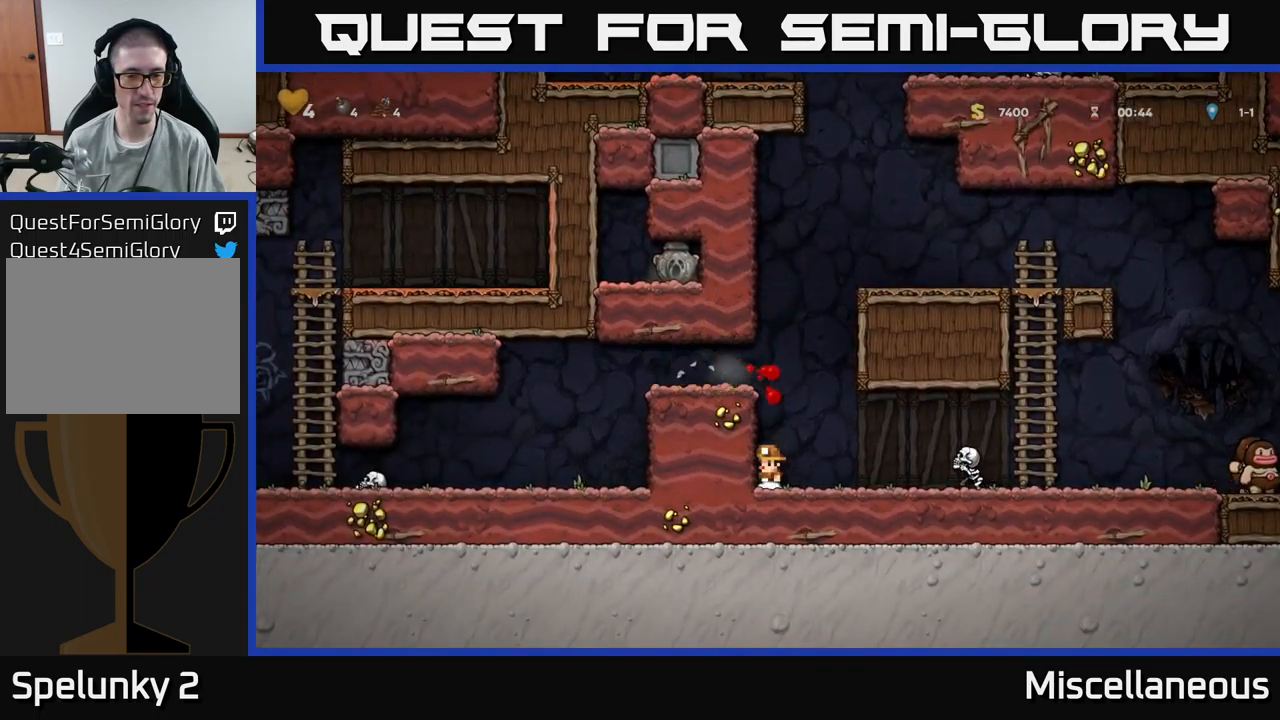
{"buttons": ["DPAD_LEFT"], "events": [[234, "A", "down"], [317, "DPAD_LEFT", "down"], [434, "A", "up"]]}
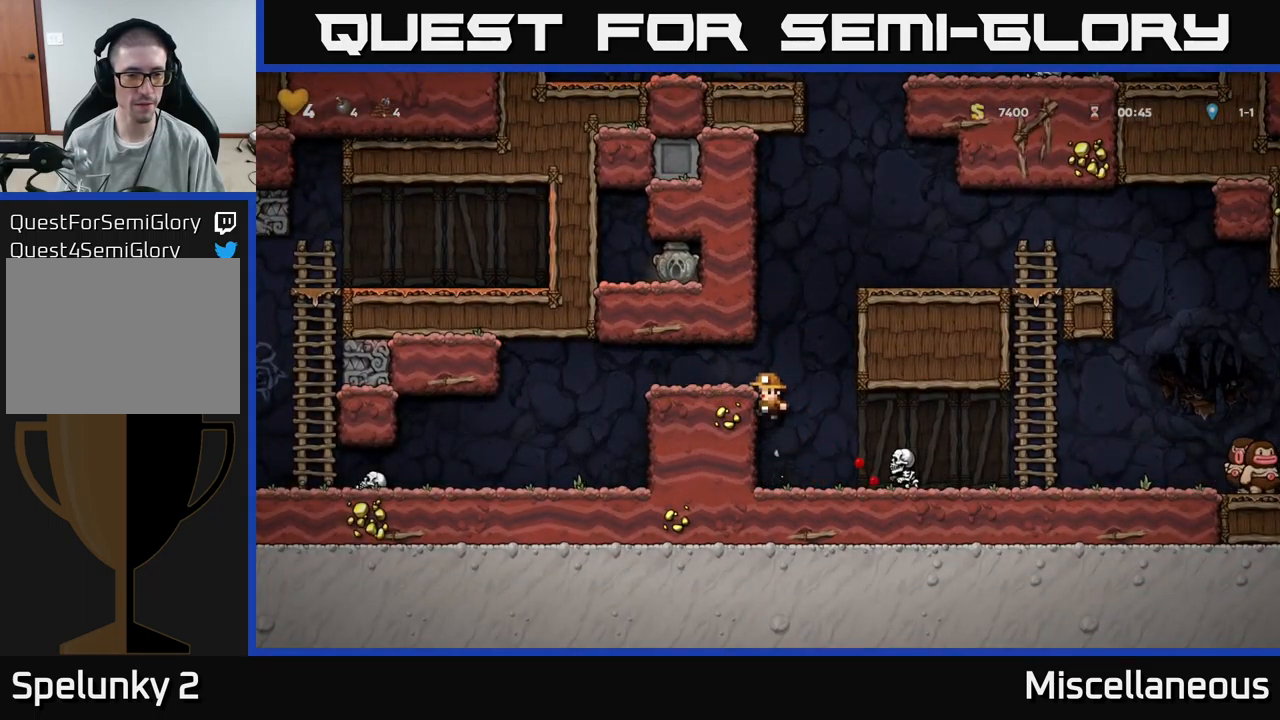
{"buttons": ["DPAD_LEFT"], "events": [[67, "A", "down"], [200, "A", "up"]]}